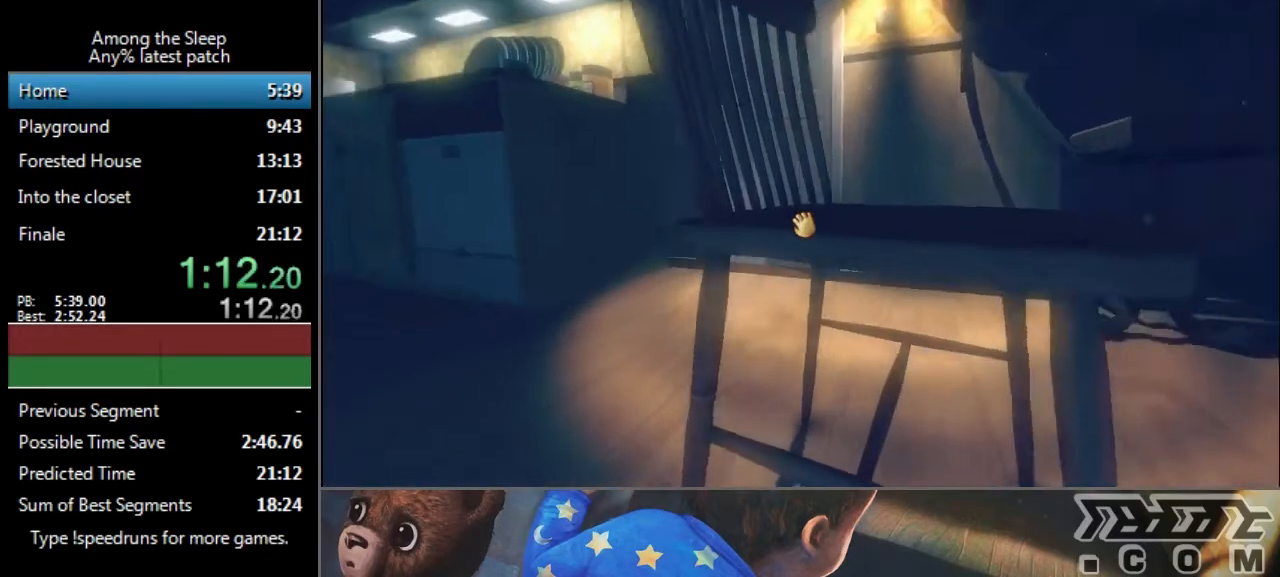
Gameplay with keyboard; each line is a JSON object with the keys held at the frame after it. "events" lists presses ("down") and releases ("up") of "a", "click", "climb", "crawl", "d", "s", "sprint" and "w" between this image and that frame as [ms after this image, input, new state], when the widget could be followed in between. No other keys are recorded. Mouse input is not recorded. Key names are as the overlay labels them; some are game actions (e.g. jump) rather than physical keys.
{"keys": ["click", "w"], "events": []}
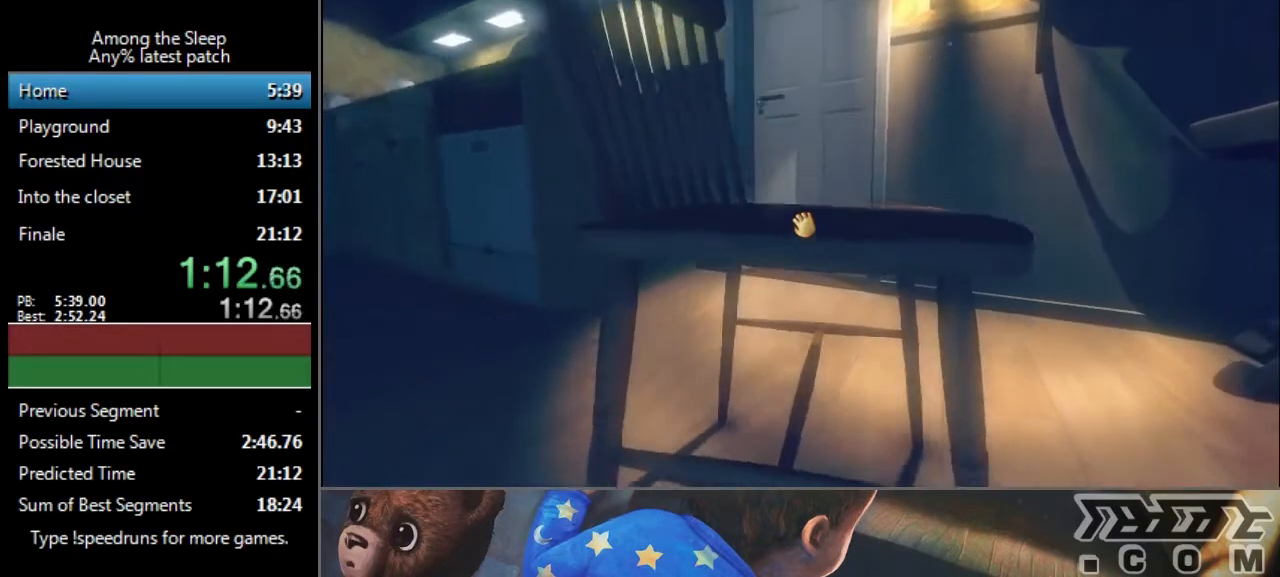
{"keys": ["click", "w"], "events": []}
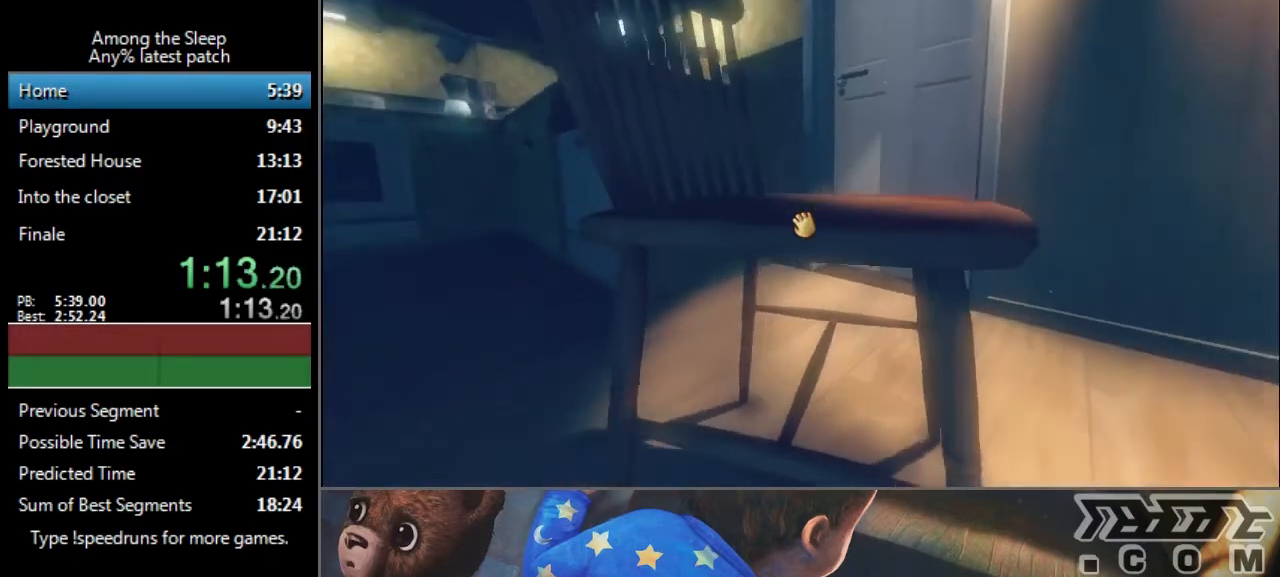
{"keys": ["click", "w"], "events": []}
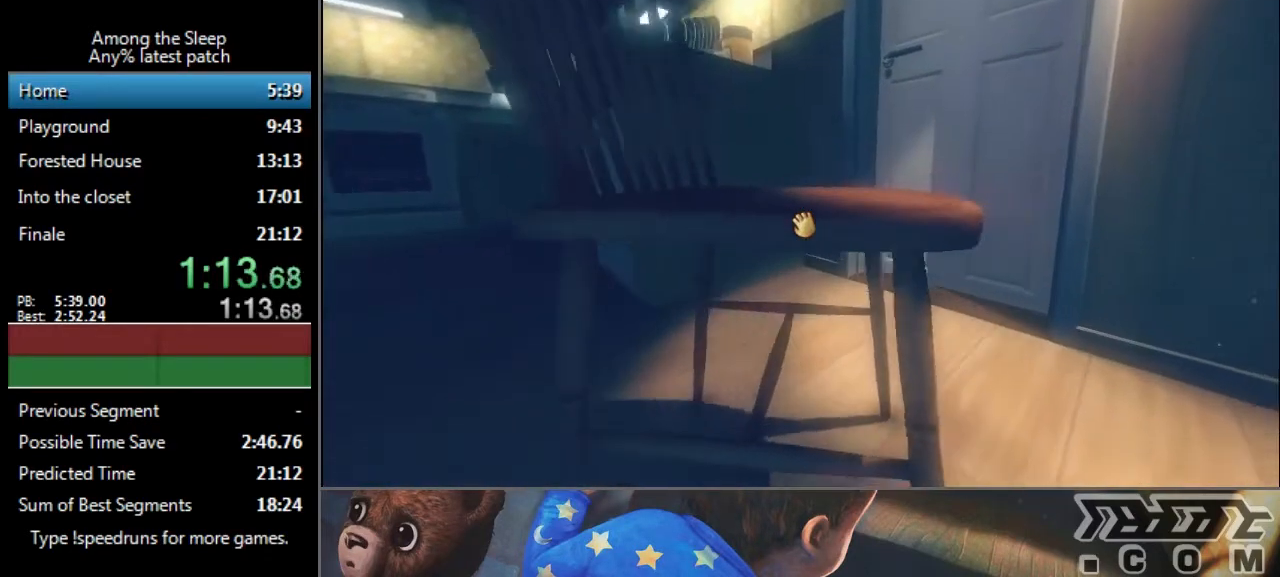
{"keys": ["click", "w"], "events": []}
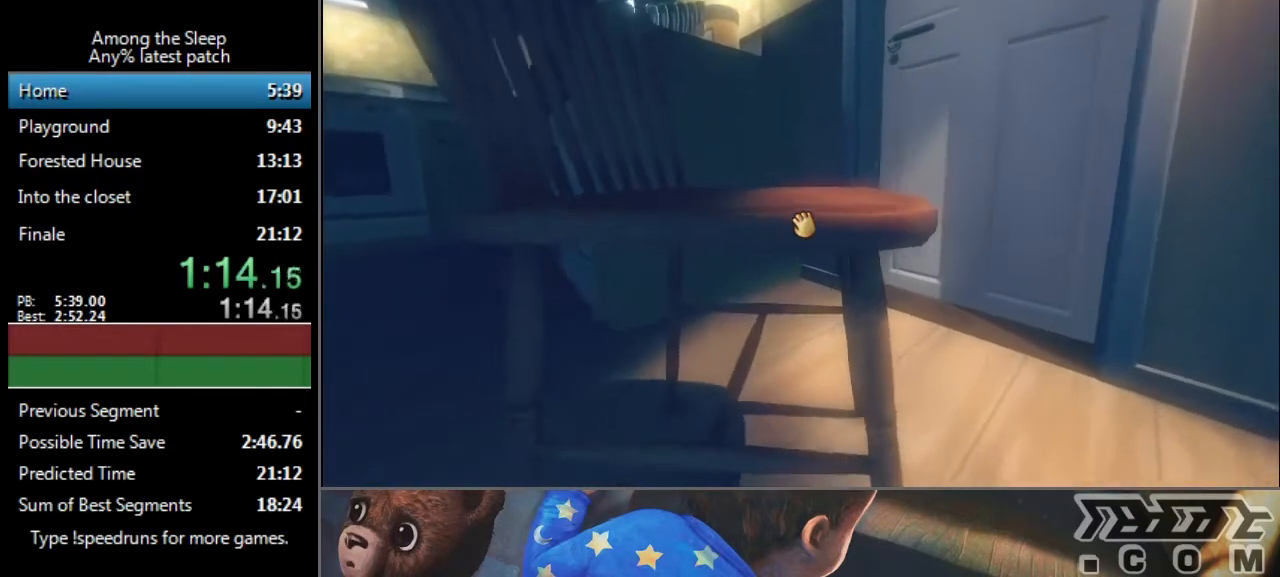
{"keys": ["click", "w"], "events": []}
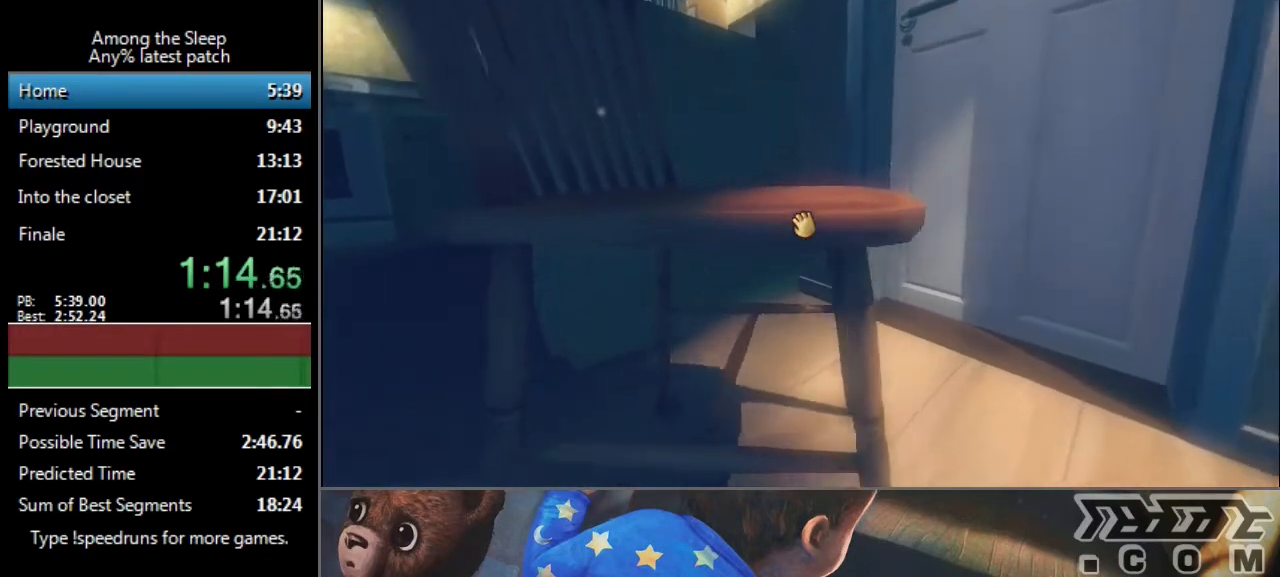
{"keys": ["climb", "w"], "events": [[167, "click", "up"], [200, "climb", "down"], [267, "climb", "up"], [334, "climb", "down"], [401, "climb", "up"], [467, "climb", "down"]]}
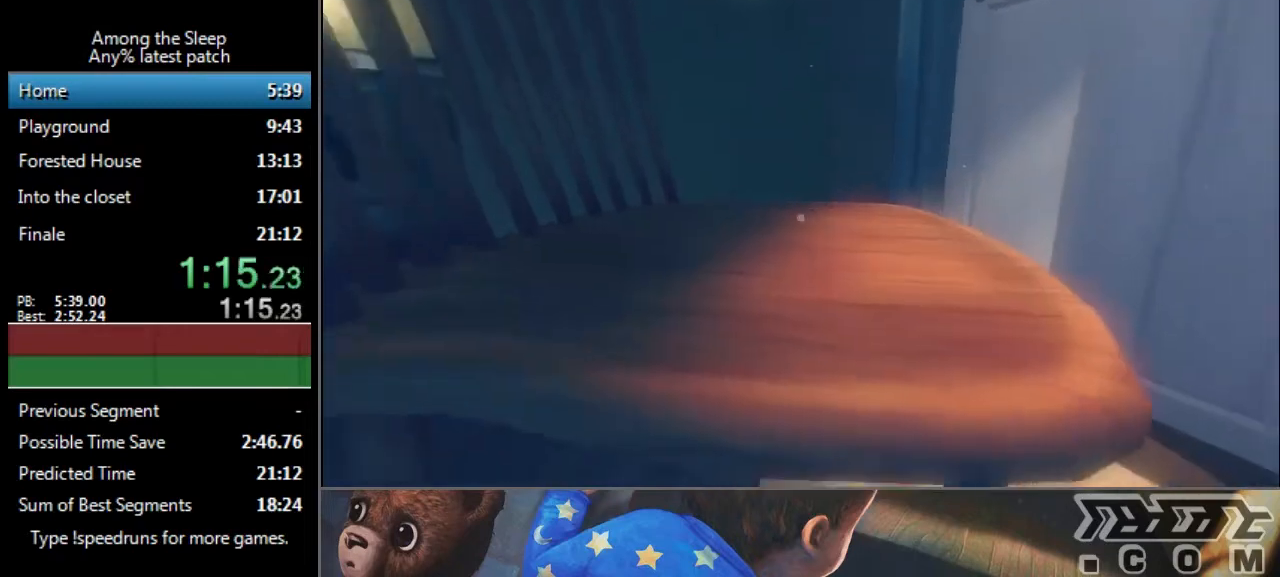
{"keys": ["w"], "events": [[66, "climb", "up"], [167, "climb", "down"], [267, "climb", "up"]]}
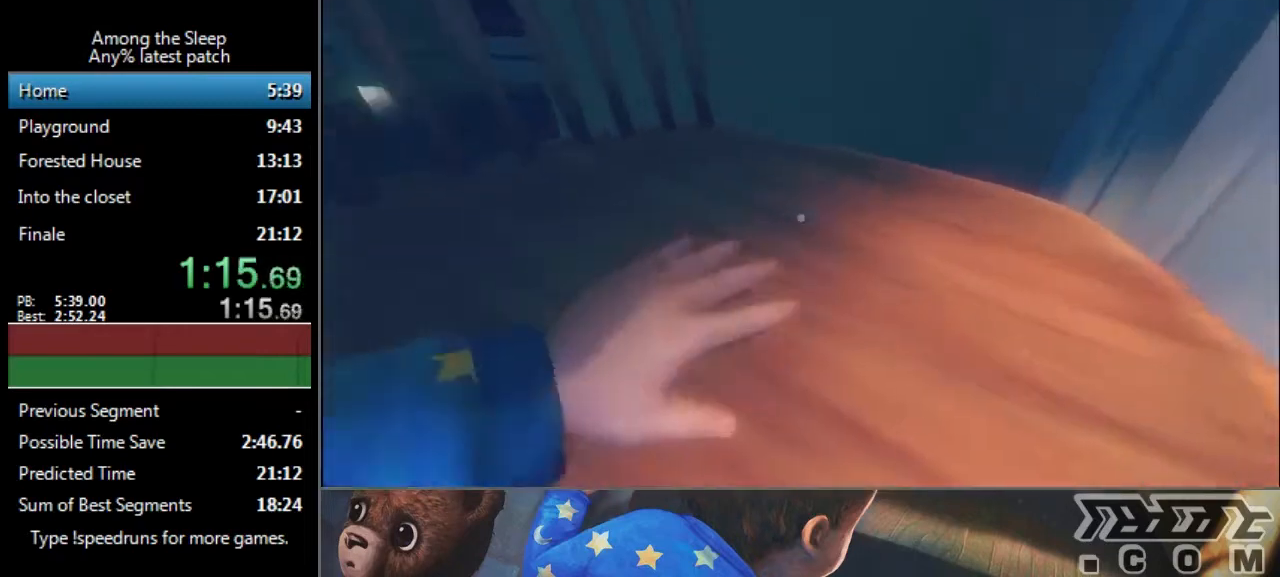
{"keys": ["w"], "events": []}
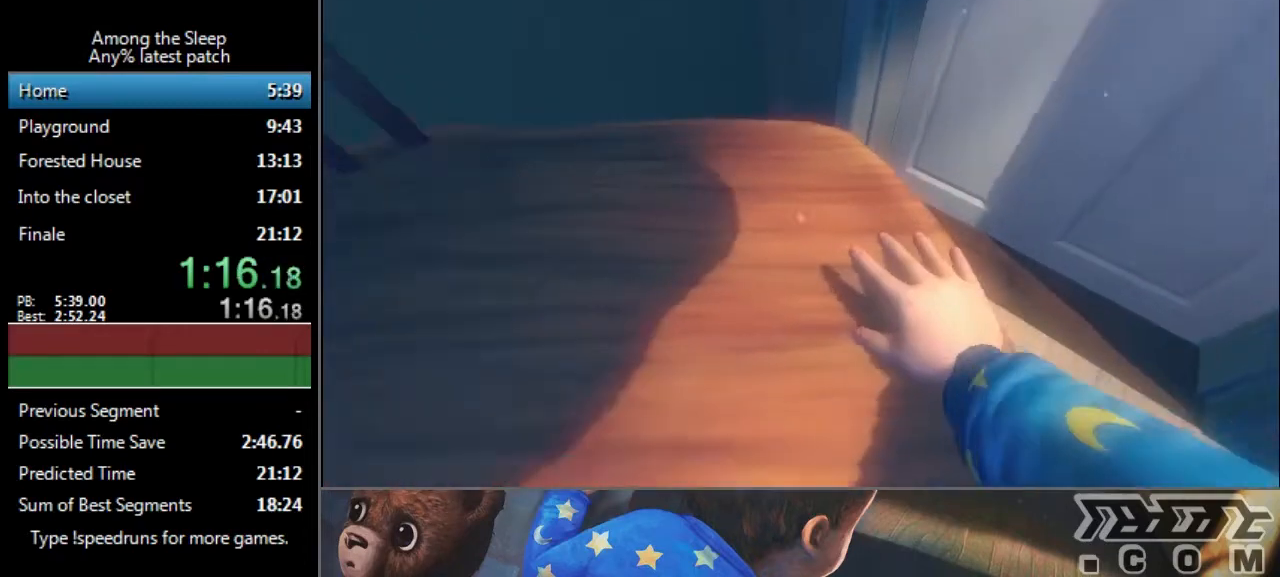
{"keys": ["w"], "events": []}
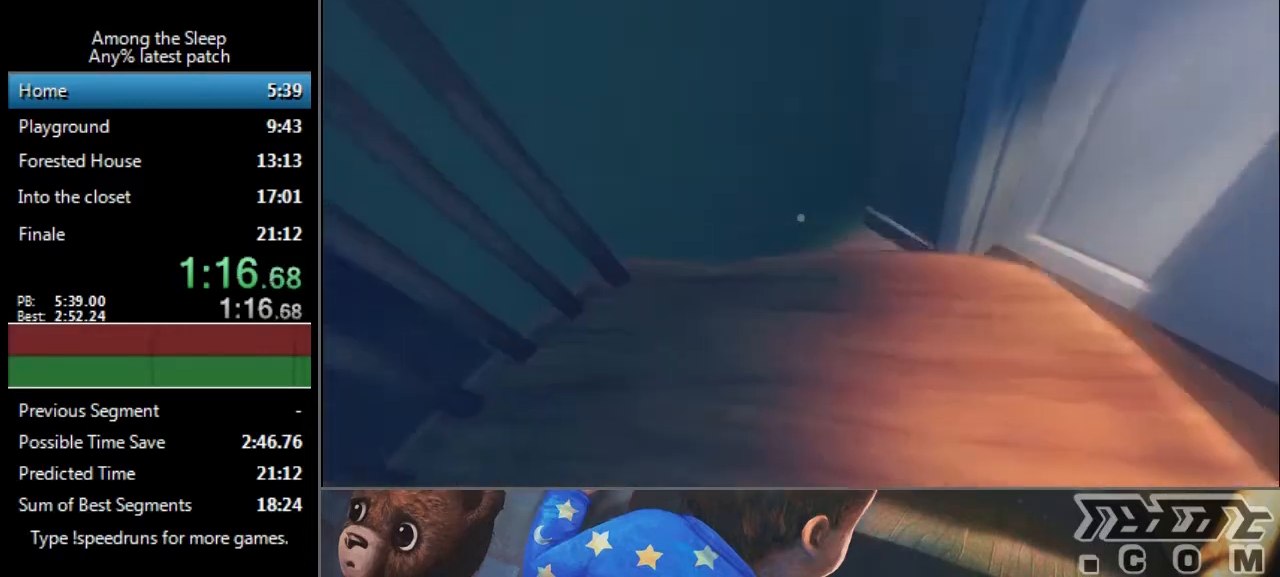
{"keys": ["w"], "events": [[234, "a", "down"], [301, "a", "up"]]}
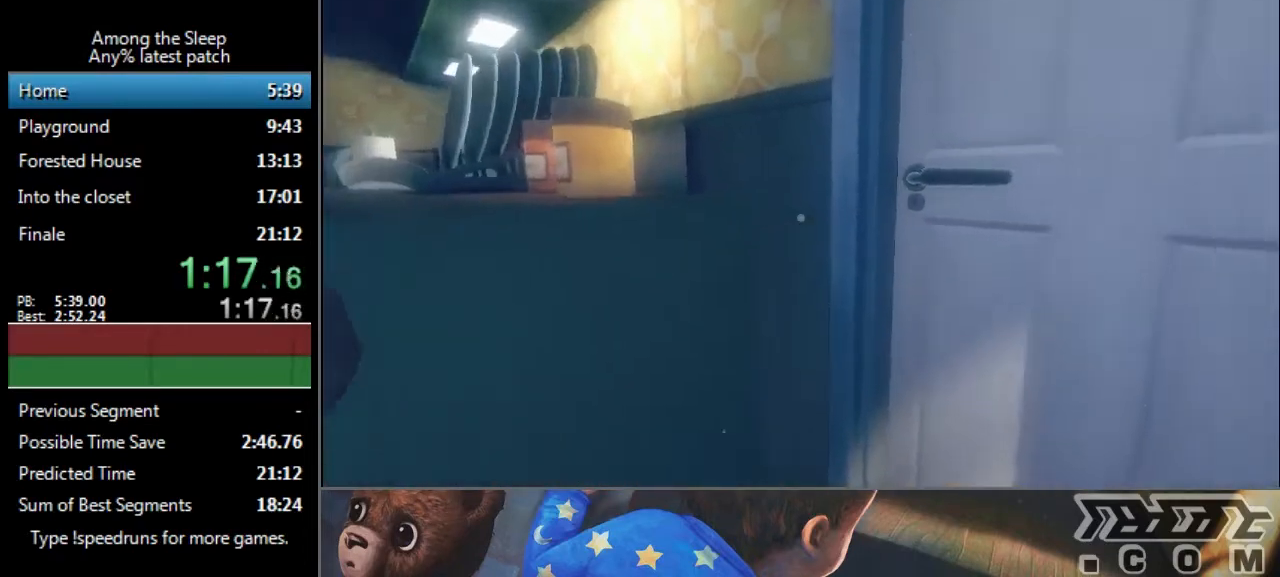
{"keys": ["click", "w"], "events": [[100, "click", "down"], [233, "click", "up"], [333, "click", "down"], [400, "click", "up"], [434, "click", "down"]]}
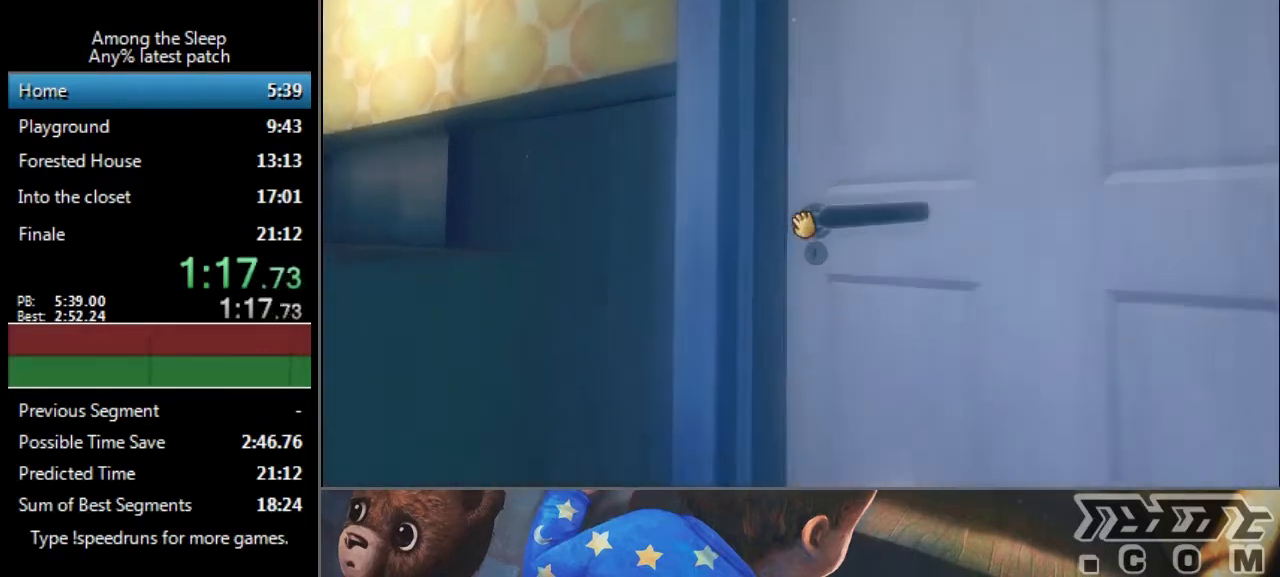
{"keys": ["sprint", "w"], "events": [[67, "click", "up"], [100, "click", "down"], [167, "click", "up"], [267, "sprint", "down"]]}
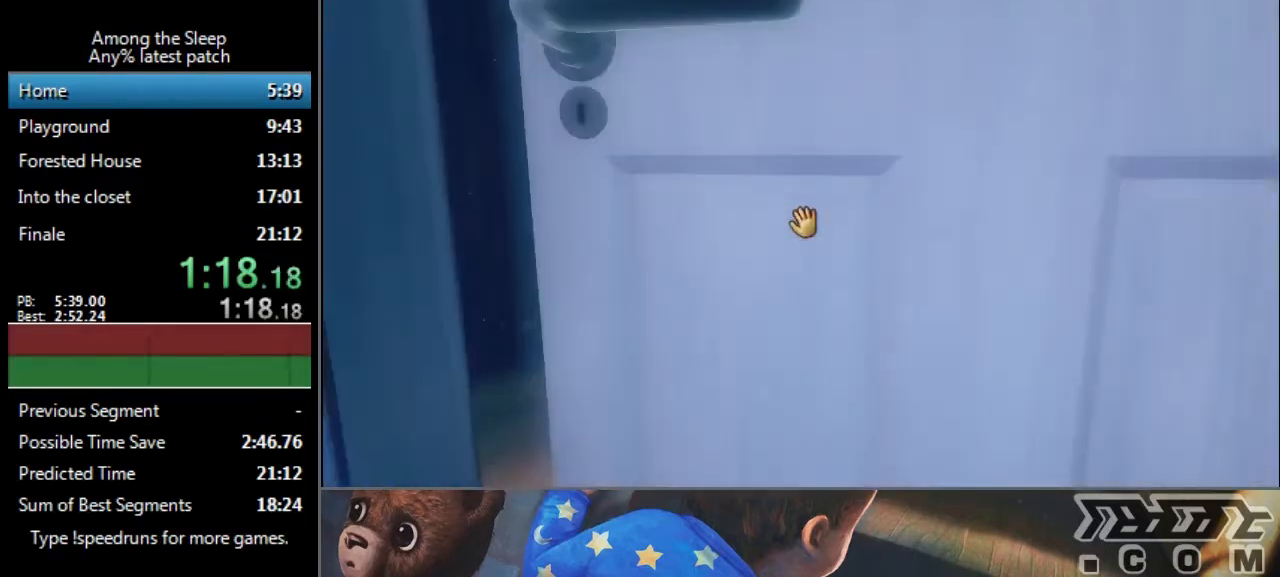
{"keys": ["sprint", "w"], "events": []}
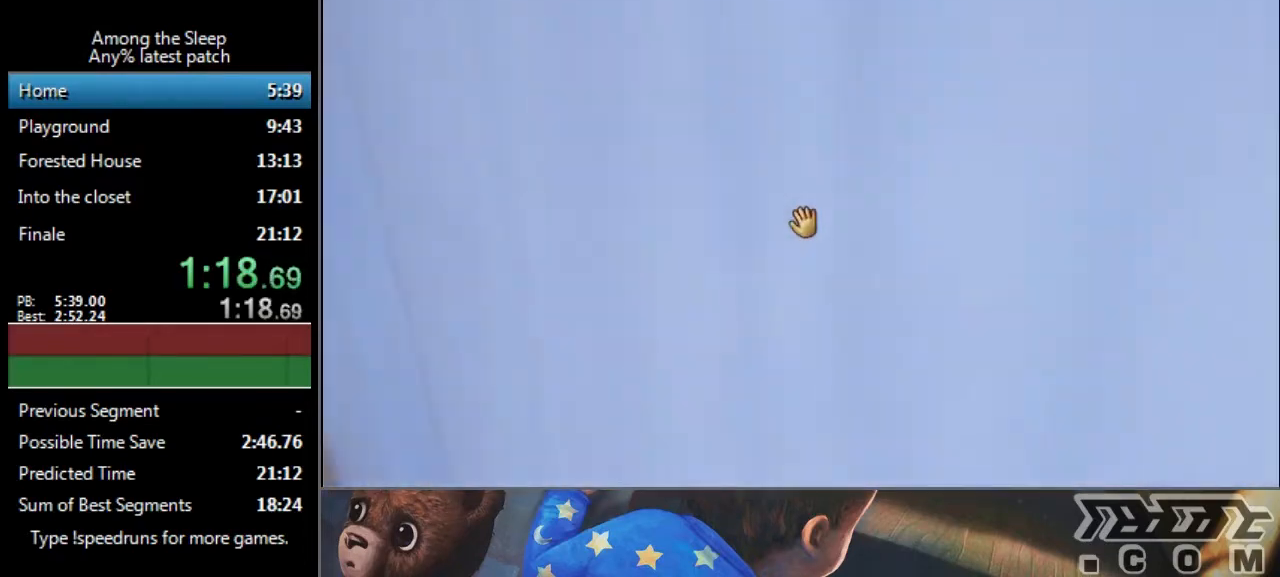
{"keys": ["a", "sprint", "w"], "events": [[234, "a", "down"]]}
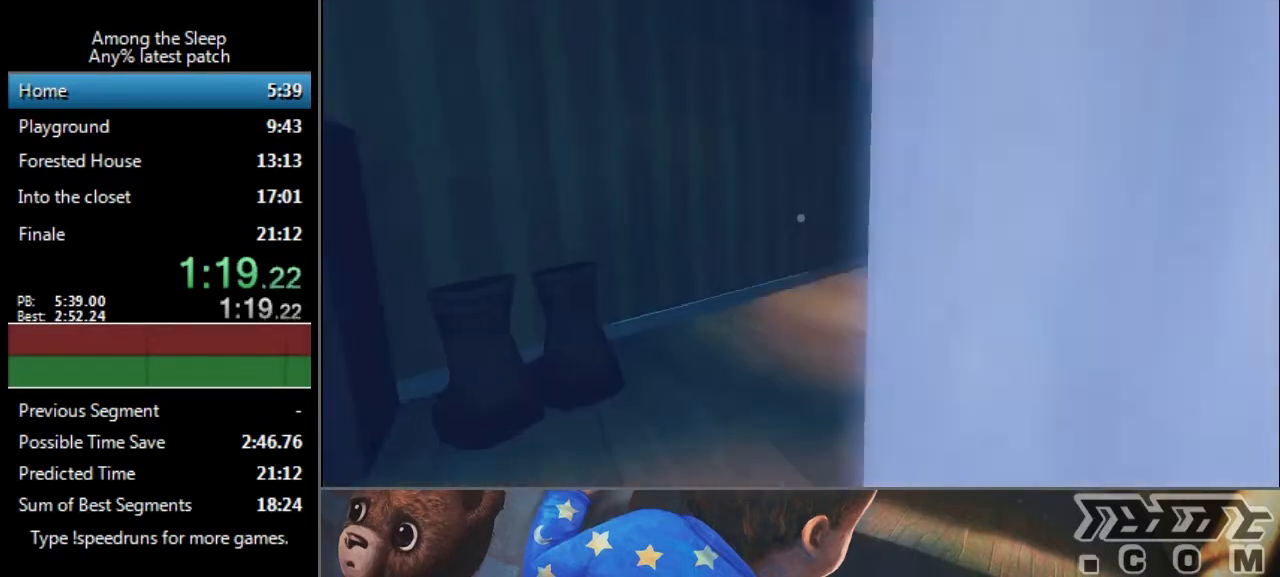
{"keys": ["a", "sprint", "w"], "events": []}
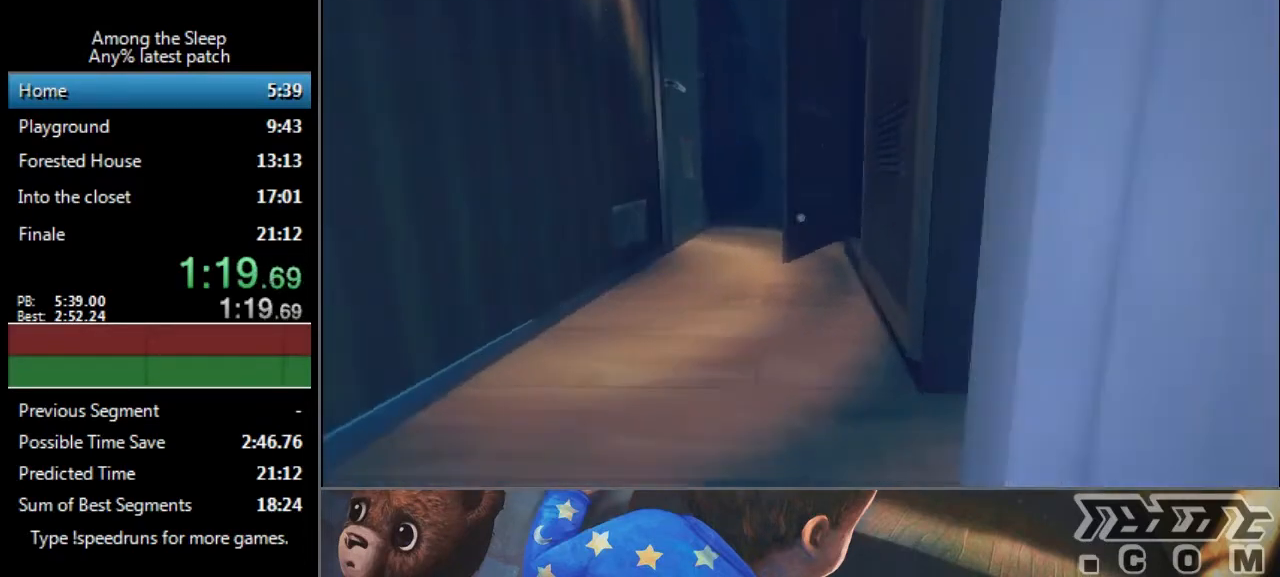
{"keys": ["sprint", "w"], "events": [[267, "a", "up"]]}
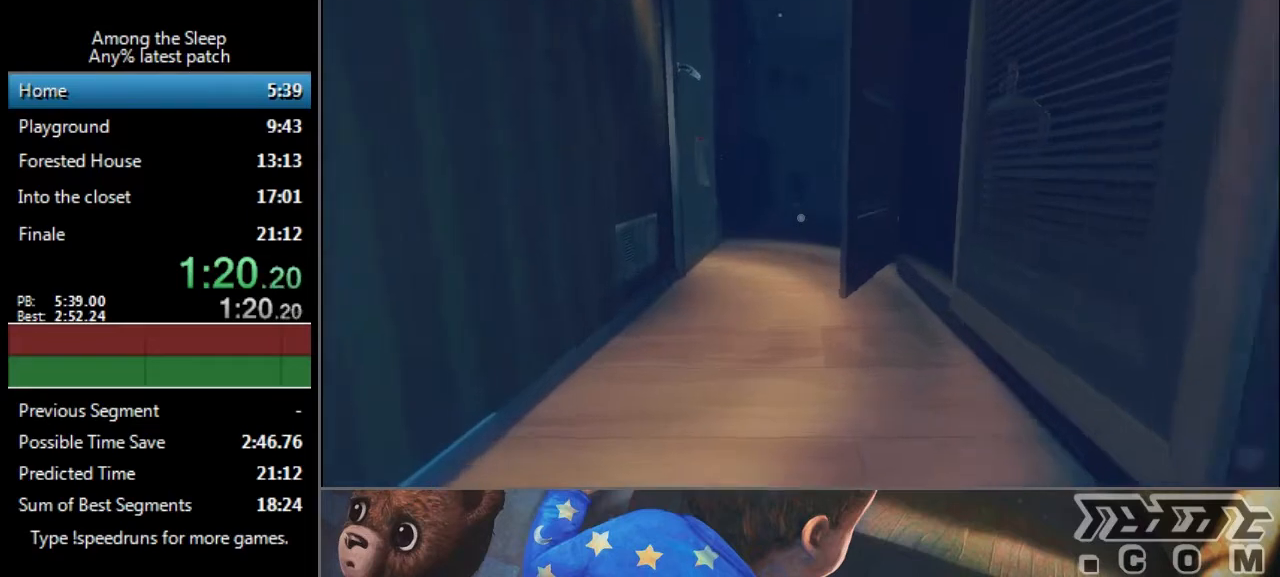
{"keys": ["sprint", "w"], "events": [[200, "a", "down"], [400, "a", "up"]]}
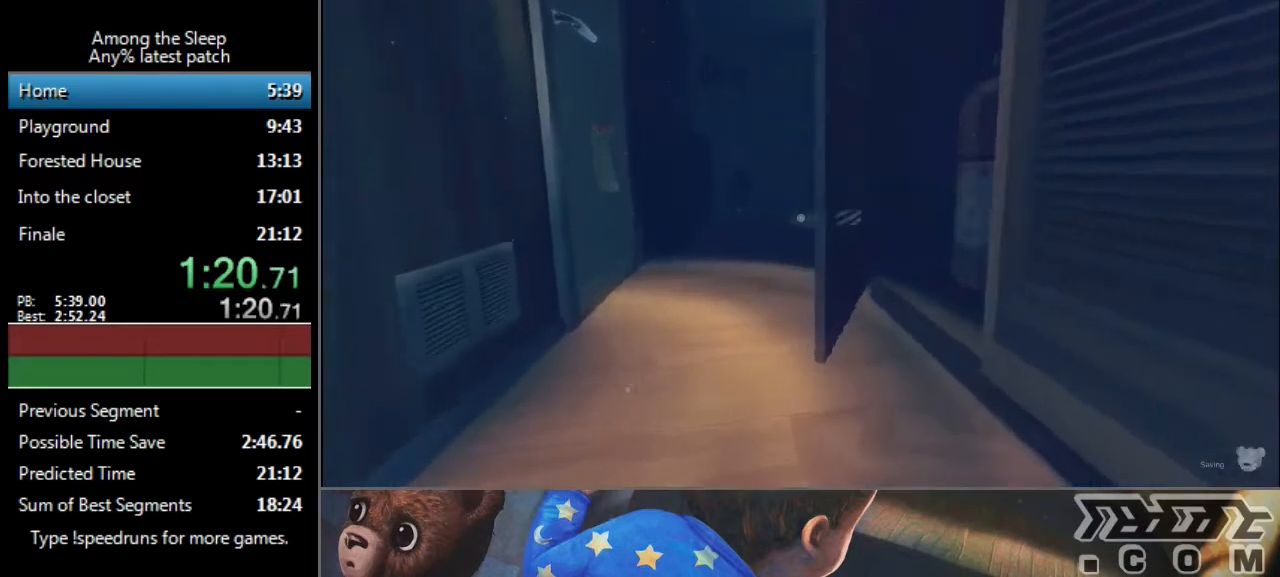
{"keys": ["sprint", "w"], "events": [[167, "a", "down"], [367, "a", "up"]]}
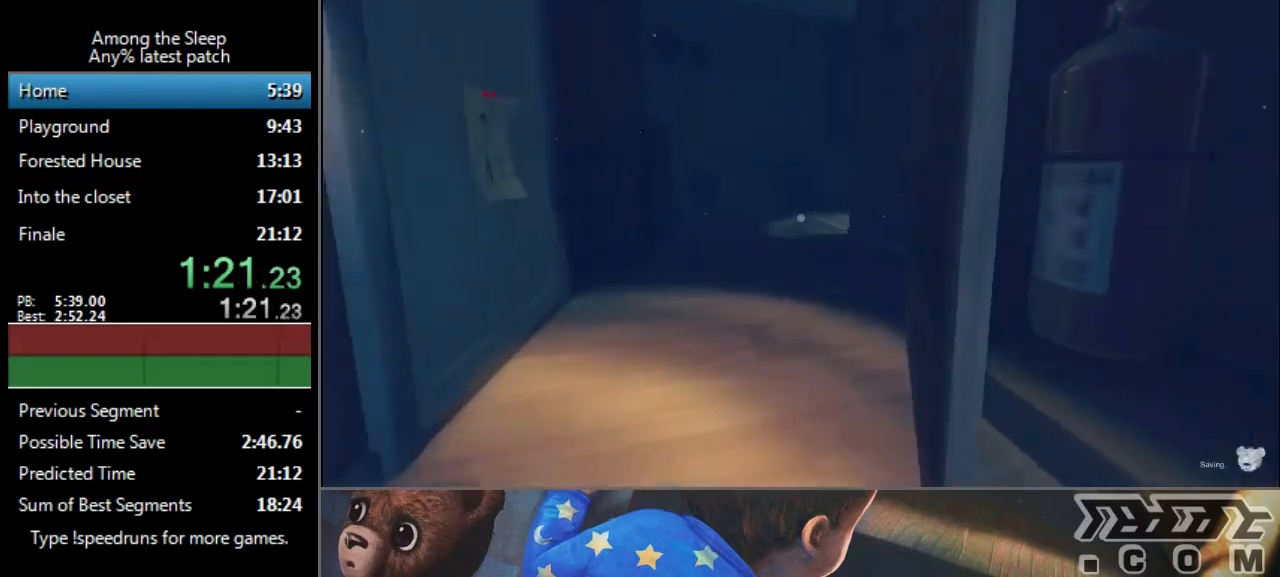
{"keys": ["a", "sprint", "w"], "events": [[133, "a", "down"], [300, "a", "up"], [467, "a", "down"]]}
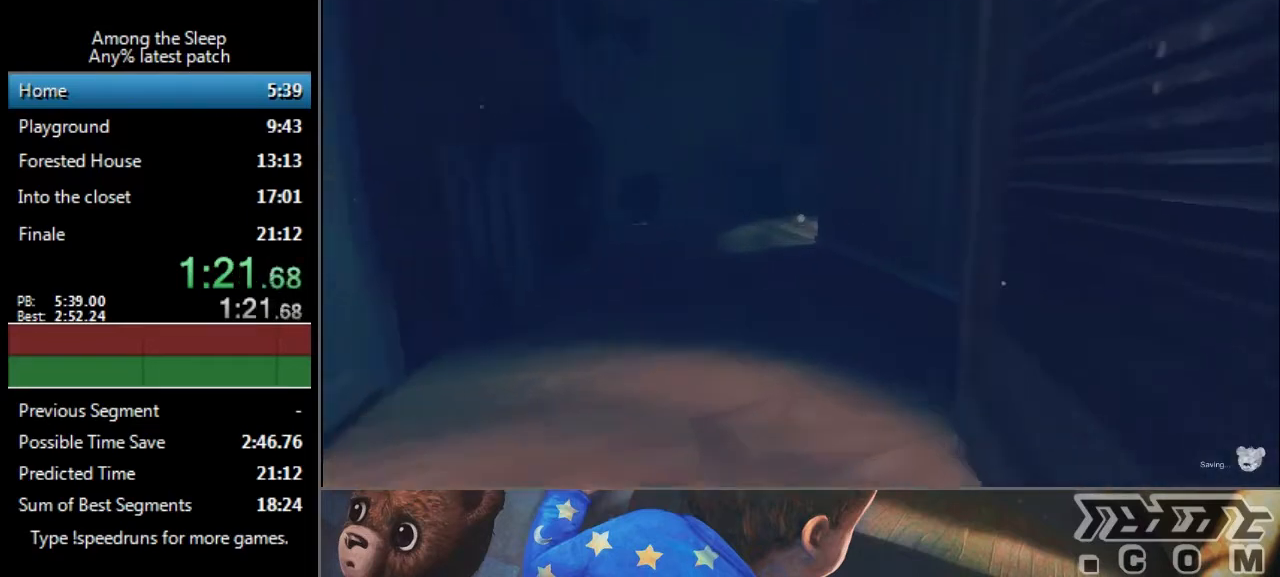
{"keys": ["sprint", "w"], "events": [[67, "a", "up"]]}
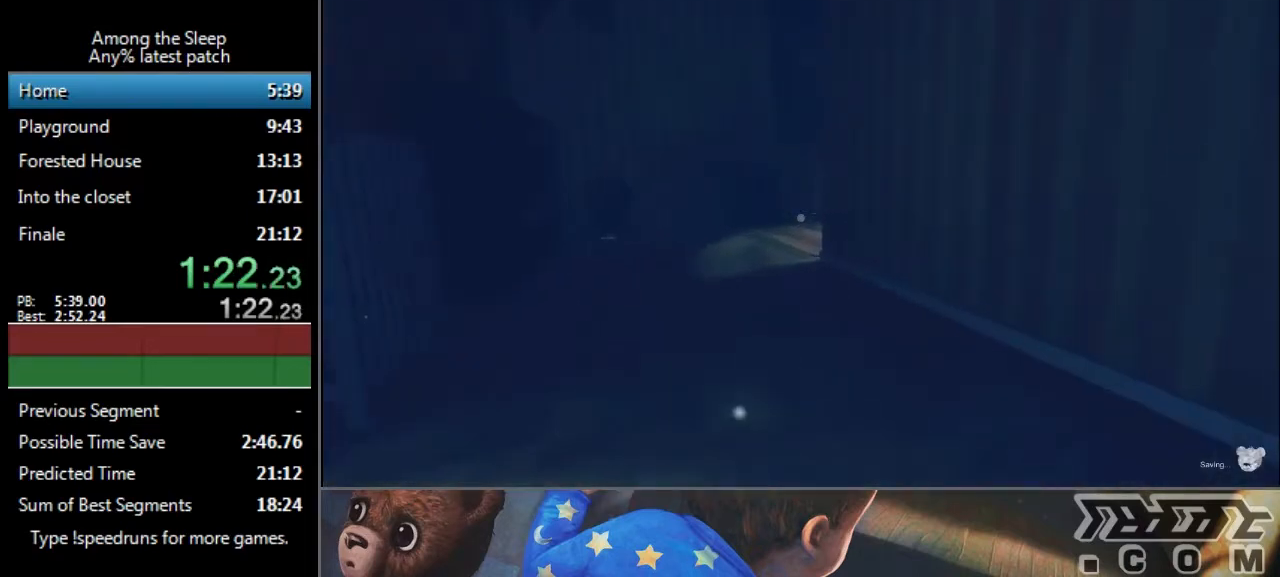
{"keys": ["sprint", "w"], "events": []}
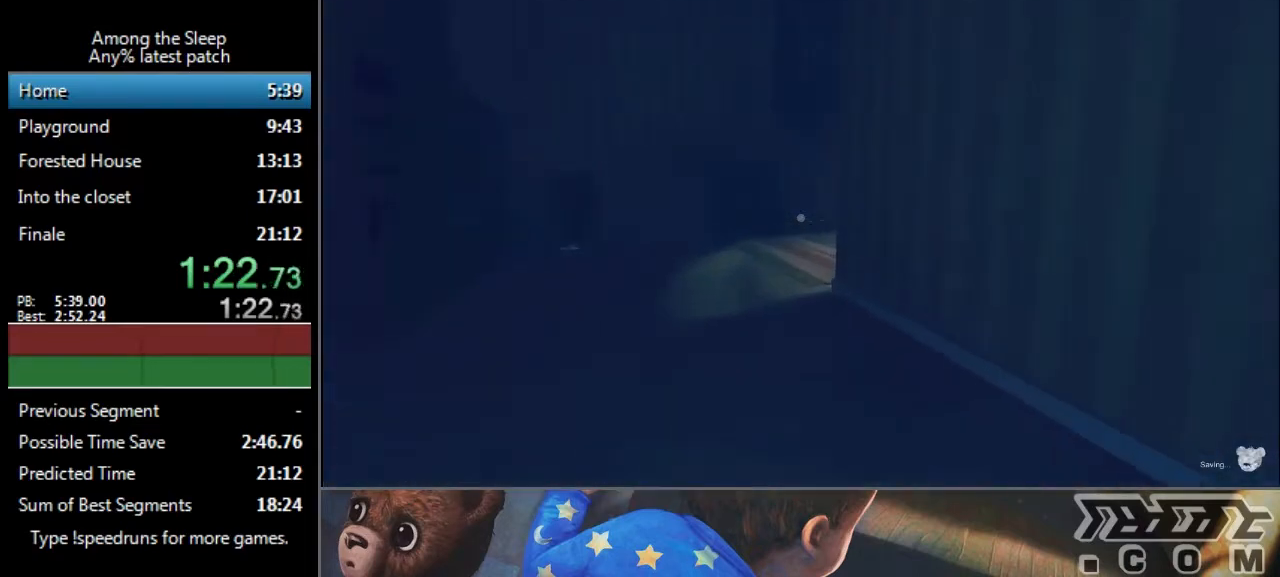
{"keys": ["sprint", "w"], "events": []}
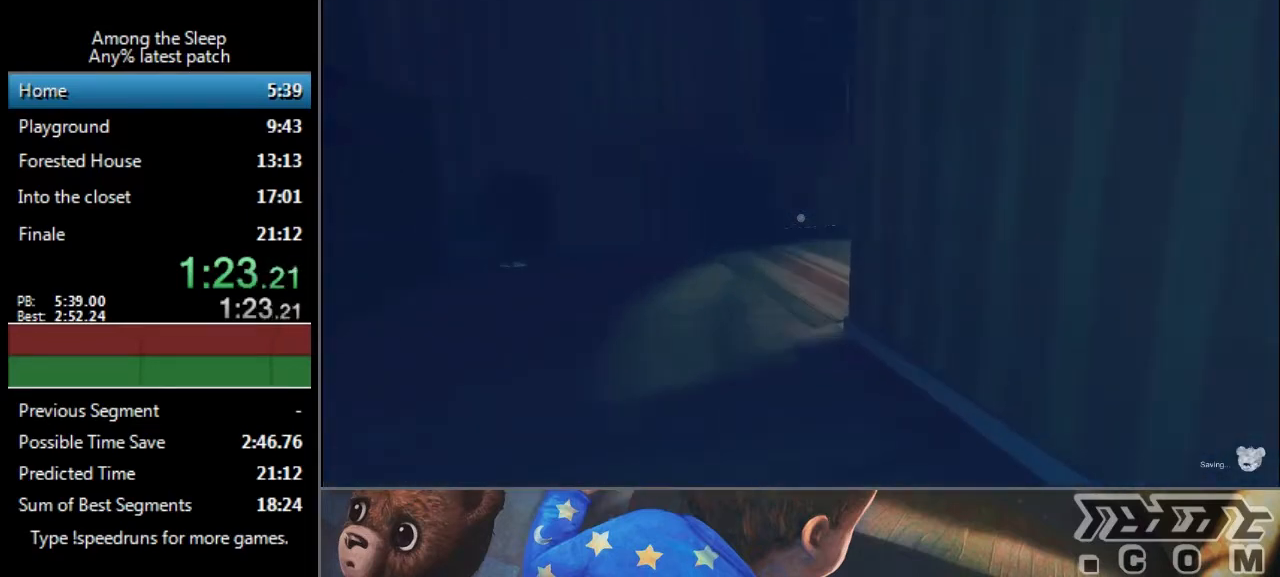
{"keys": ["a", "sprint", "w"], "events": [[300, "a", "down"]]}
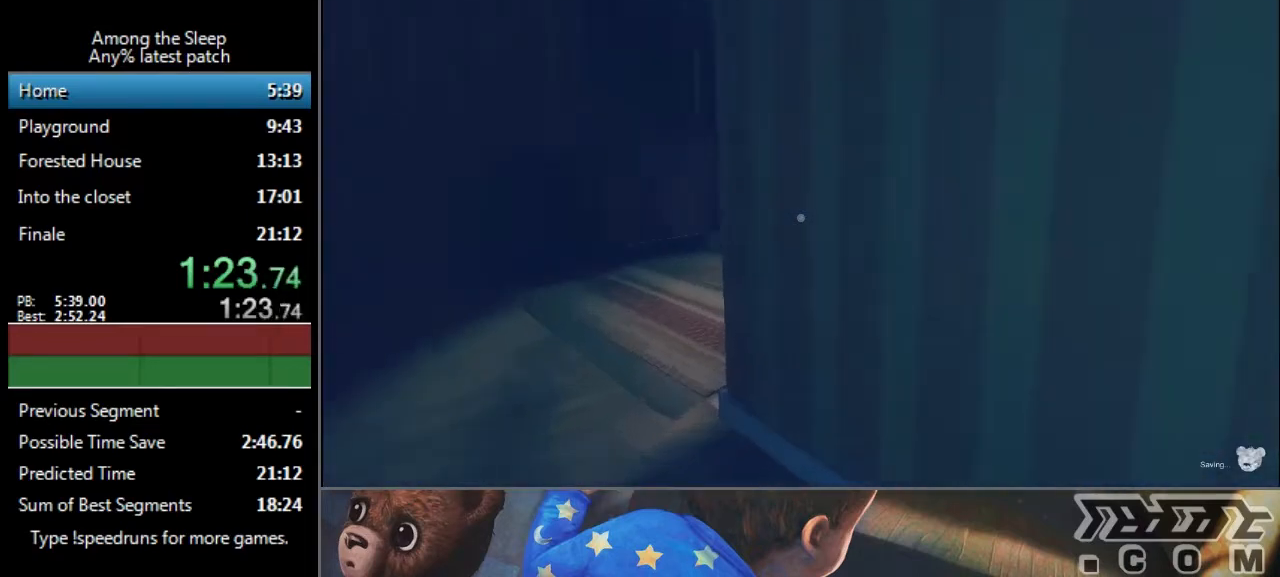
{"keys": ["a", "sprint", "w"], "events": []}
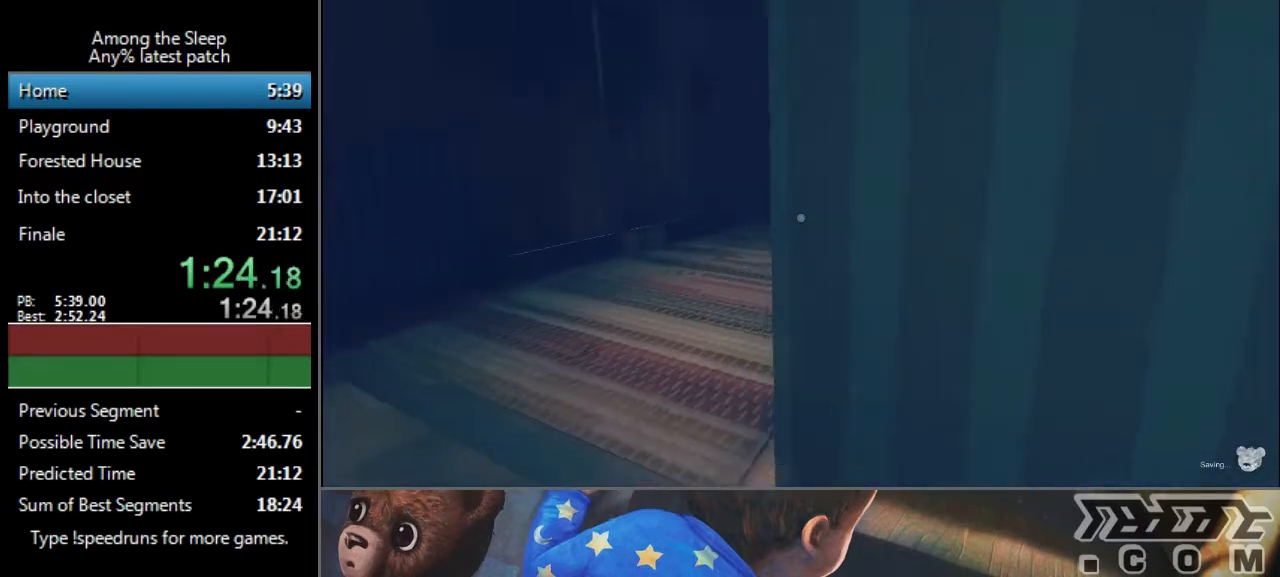
{"keys": ["a", "sprint", "w"], "events": []}
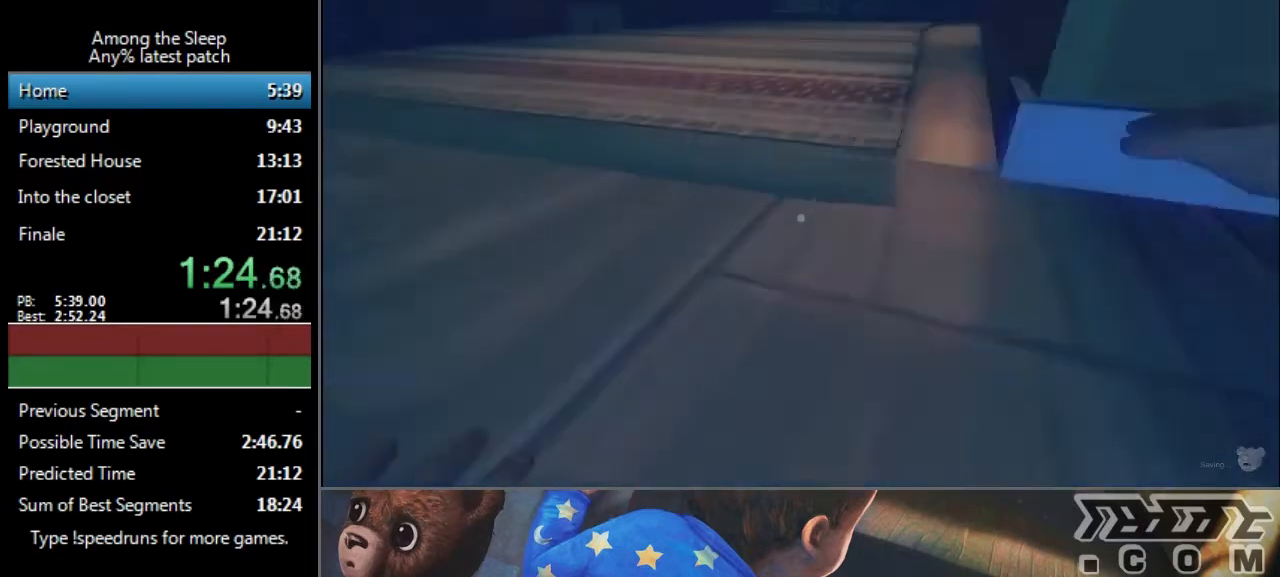
{"keys": ["sprint", "w"], "events": [[34, "climb", "down"], [100, "a", "up"], [100, "climb", "up"], [200, "climb", "down"], [267, "climb", "up"], [367, "climb", "down"], [467, "climb", "up"]]}
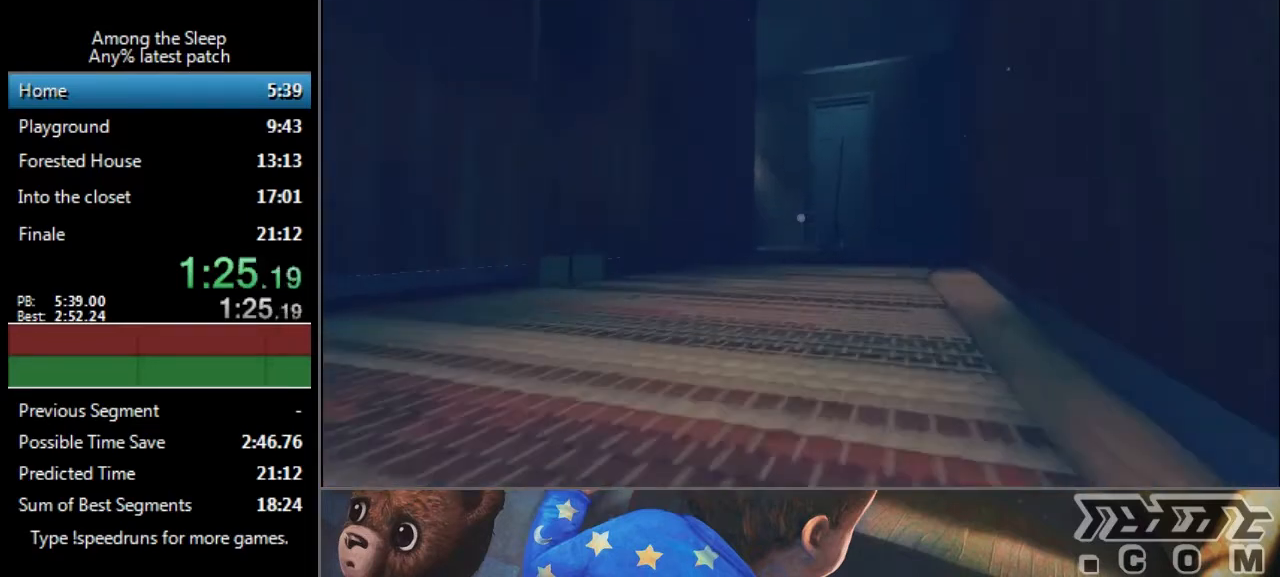
{"keys": ["sprint", "w"], "events": [[66, "climb", "down"], [100, "climb", "up"], [233, "climb", "down"], [267, "climb", "up"], [367, "climb", "down"], [434, "climb", "up"]]}
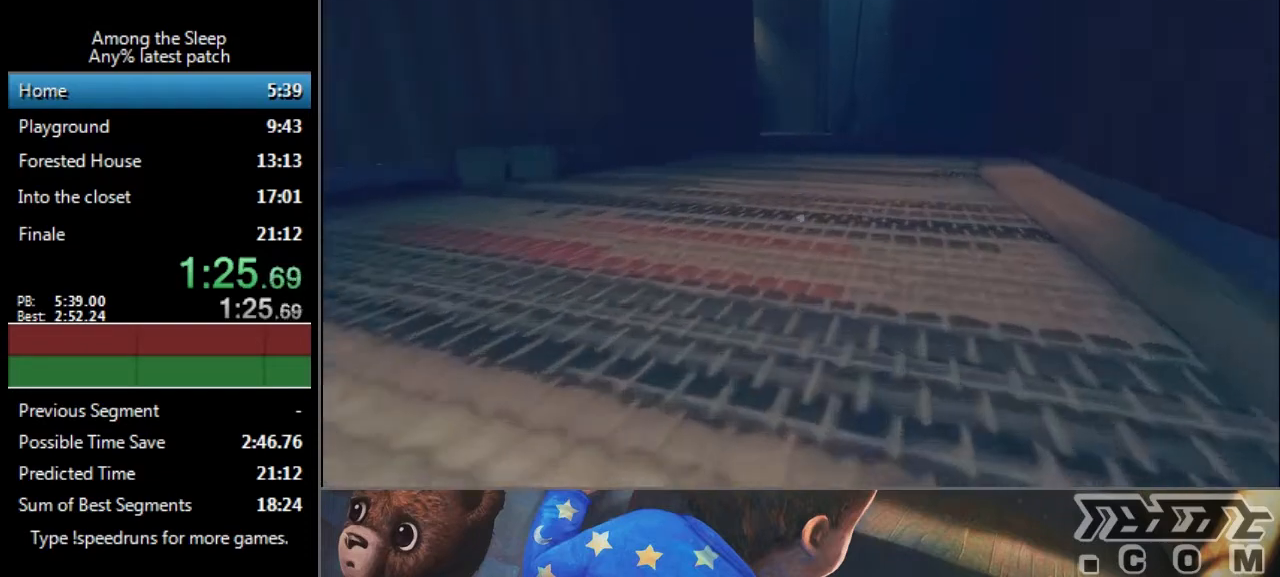
{"keys": ["sprint", "w"], "events": [[34, "climb", "down"], [100, "climb", "up"], [167, "climb", "down"], [200, "climb", "up"]]}
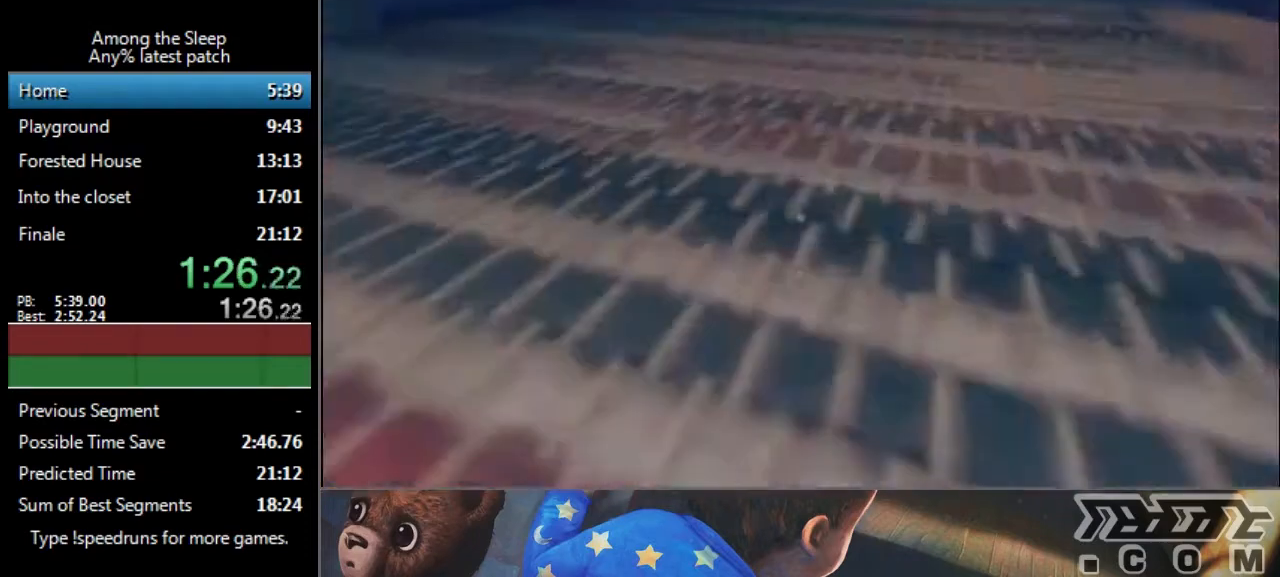
{"keys": ["sprint", "w"], "events": []}
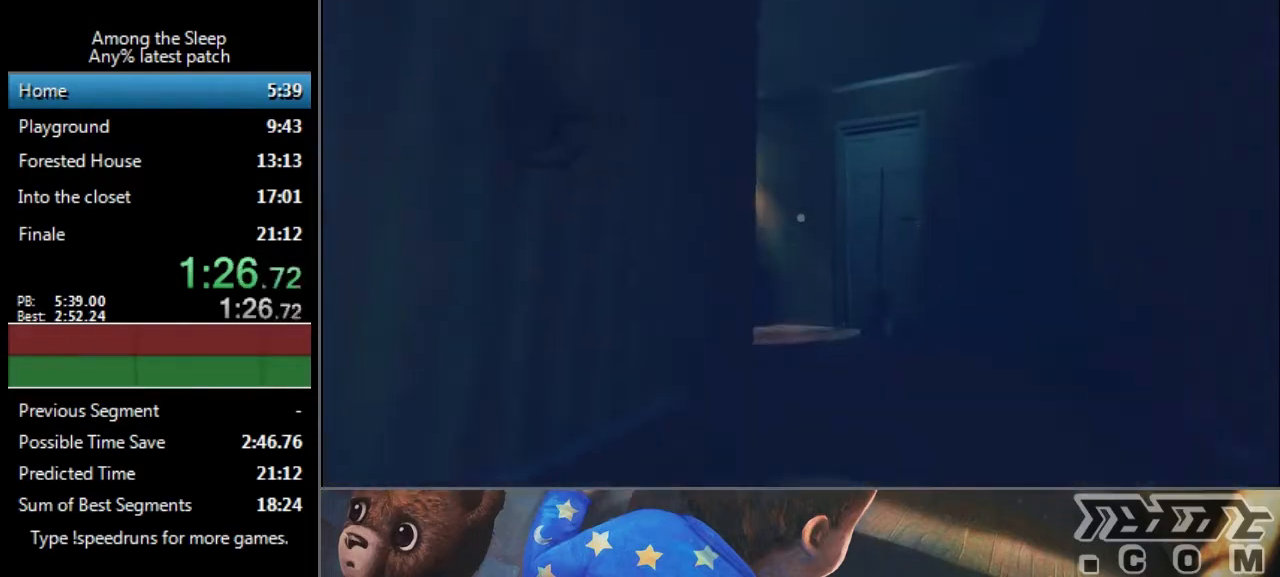
{"keys": ["sprint", "w"], "events": []}
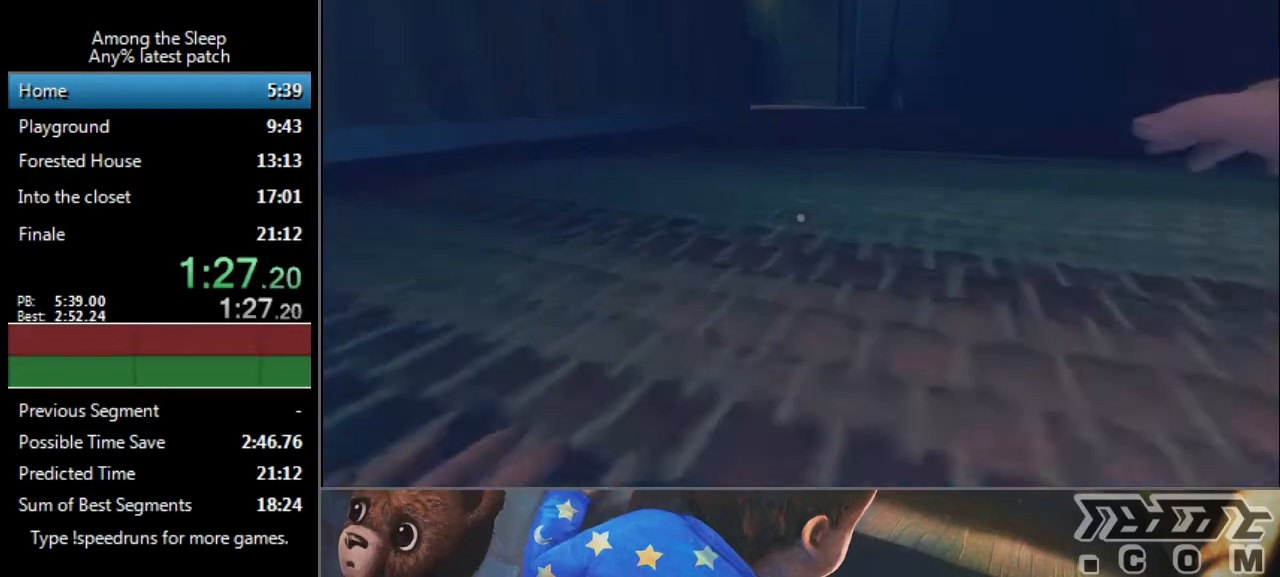
{"keys": ["climb", "sprint", "w"], "events": [[267, "climb", "down"], [333, "climb", "up"], [467, "climb", "down"]]}